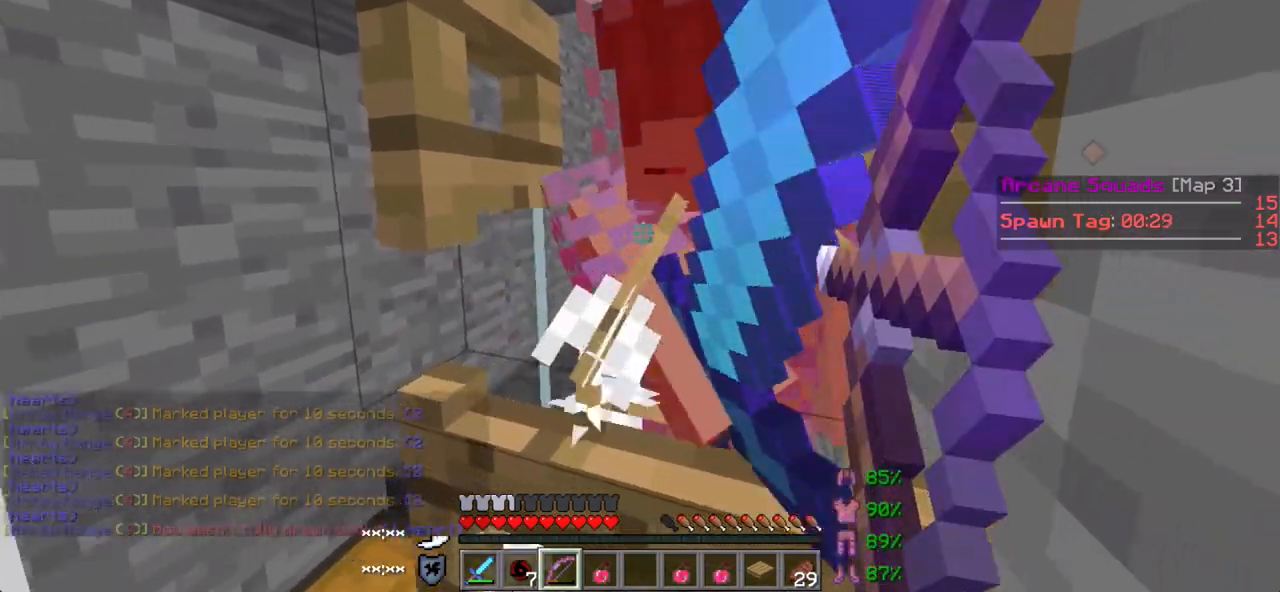
Gameplay with keyboard; each line is a JSON object with the keys held at the frame after it. "events" lists presses ("down") and releases ("up") of "a", "d", "s" and "w" between this image and that frame as [ms after this image, input, new state], when the widget could be followed in between. No other keys are recorded. Mouse input is not recorded.
{"keys": ["s"], "events": [[250, "s", "down"]]}
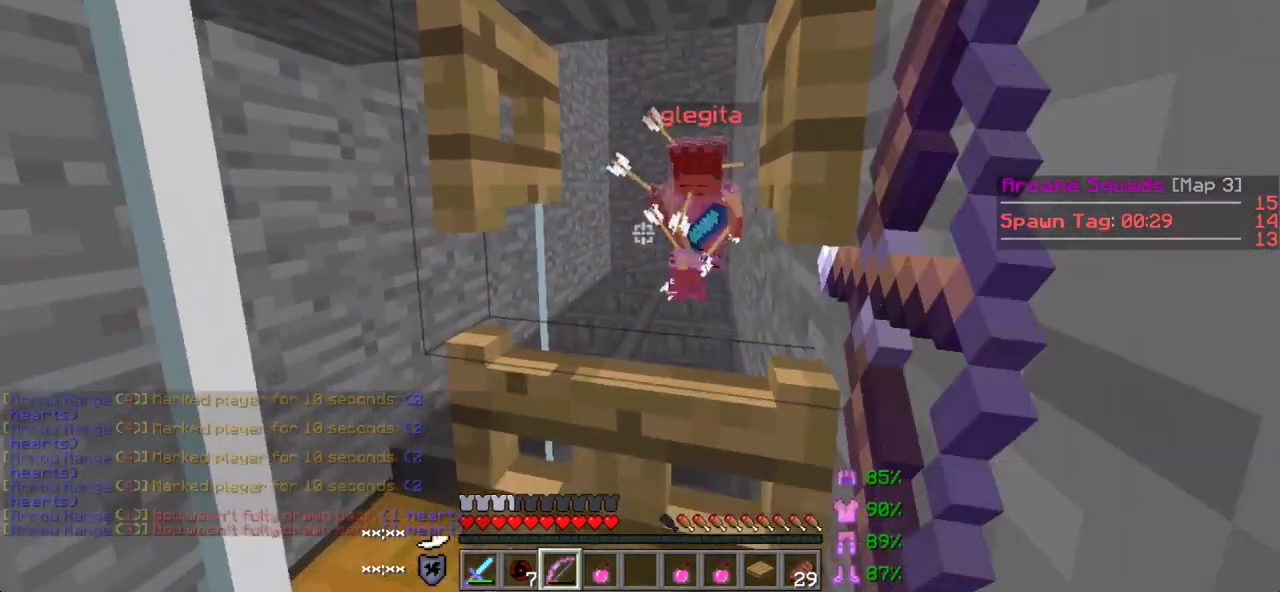
{"keys": [], "events": [[167, "s", "up"]]}
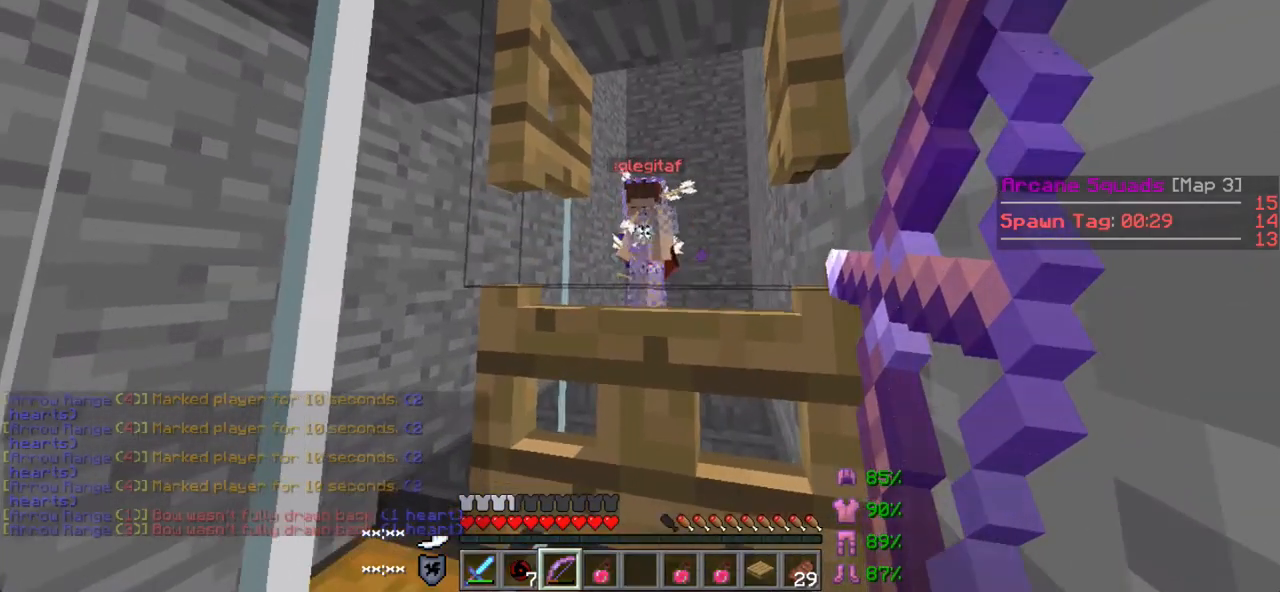
{"keys": ["w"], "events": [[50, "w", "down"], [150, "d", "down"], [417, "d", "up"]]}
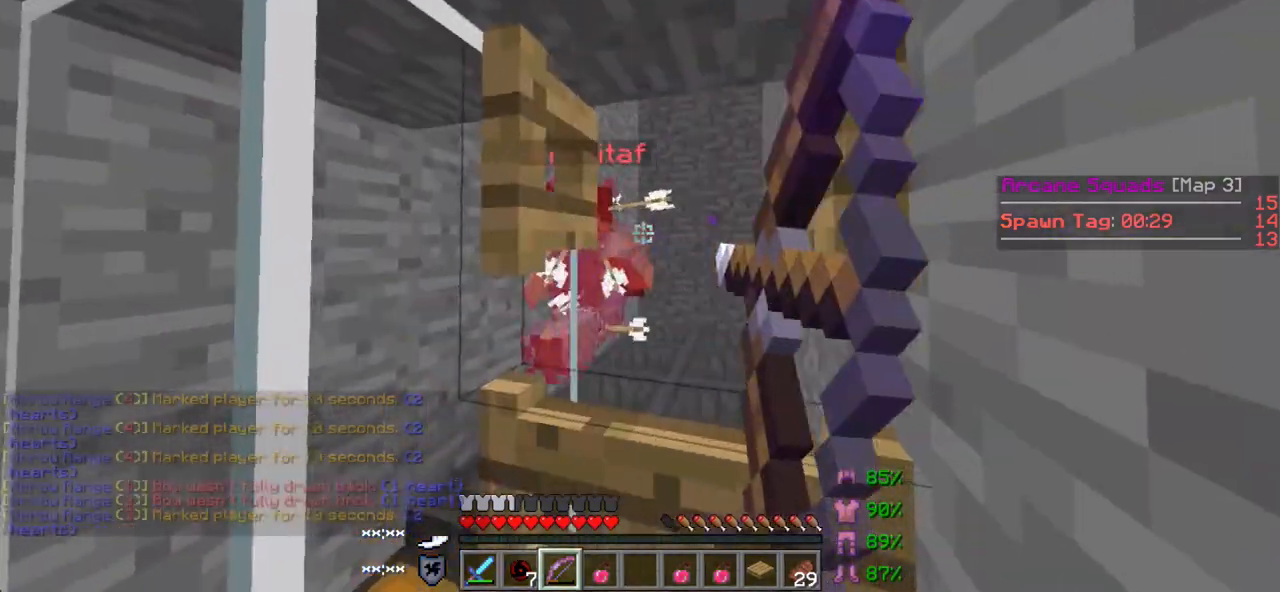
{"keys": [], "events": [[17, "w", "up"]]}